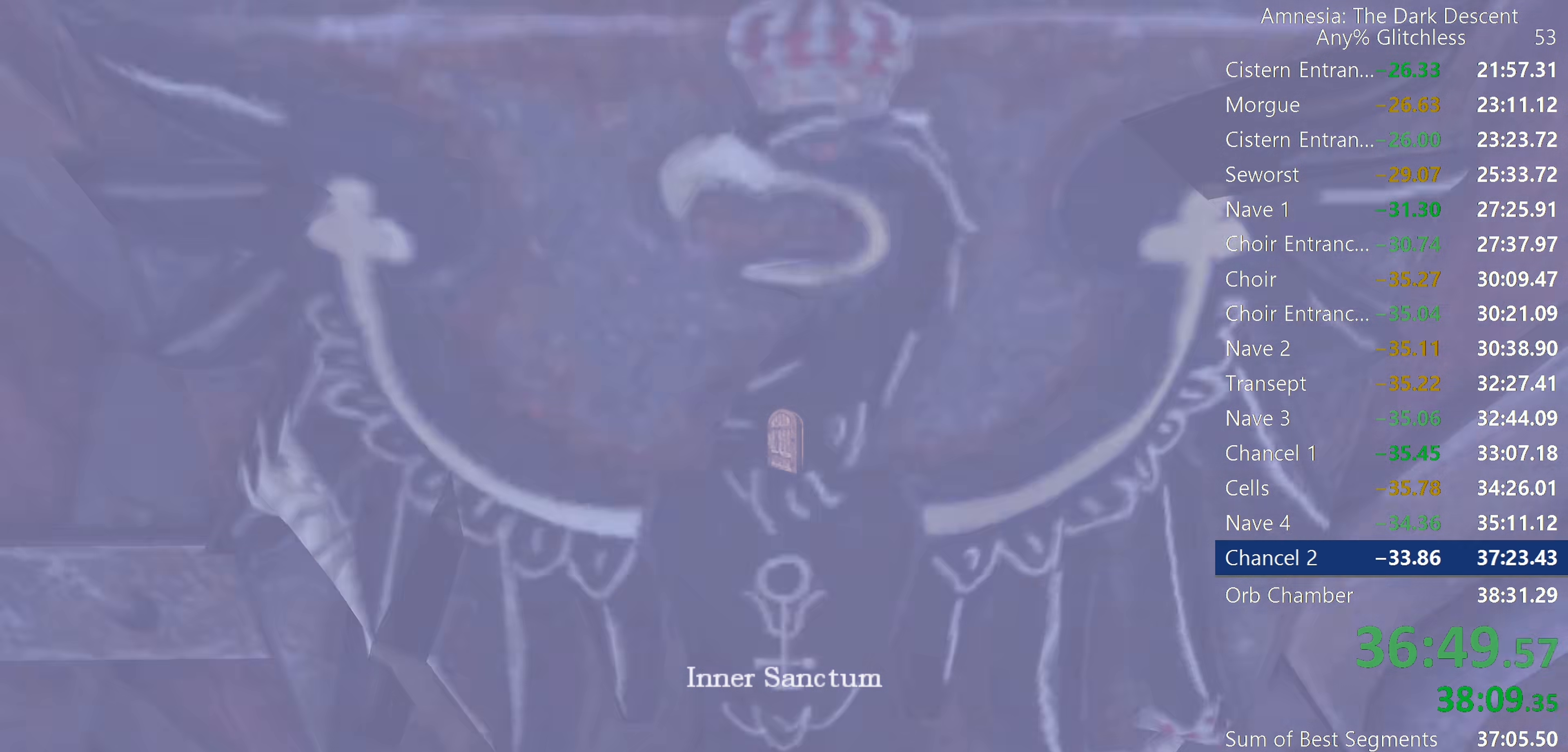
Gameplay with keyboard and mouse; each line is a JSON object with the keys and mouse buttons held at the frame after it. "events" lists presses ("down") and releases ("up") of "a", "c", "d", "e", "f", "q", "r", "s", "shift", "space", "tab", "w", "mouse_left", "mouse_middle", "mouse_right", "mouse_wheel_up" and "mouse_wheel_down" between this image and that frame as [ms after this image, input, new state], when the widget could be followed in between. "mouse_left", "mouse_middle", "mouse_right", "mouse_wheel_up", "mouse_wheel_down" = the "left", "middle", "right", "wheel_up", "wheel_down" buttons of the "mouse" list. No other keys are recorded. Mouse movement is not recorded.
{"keys": [], "mouse": [], "events": [[17, "mouse_wheel_up", "up"]]}
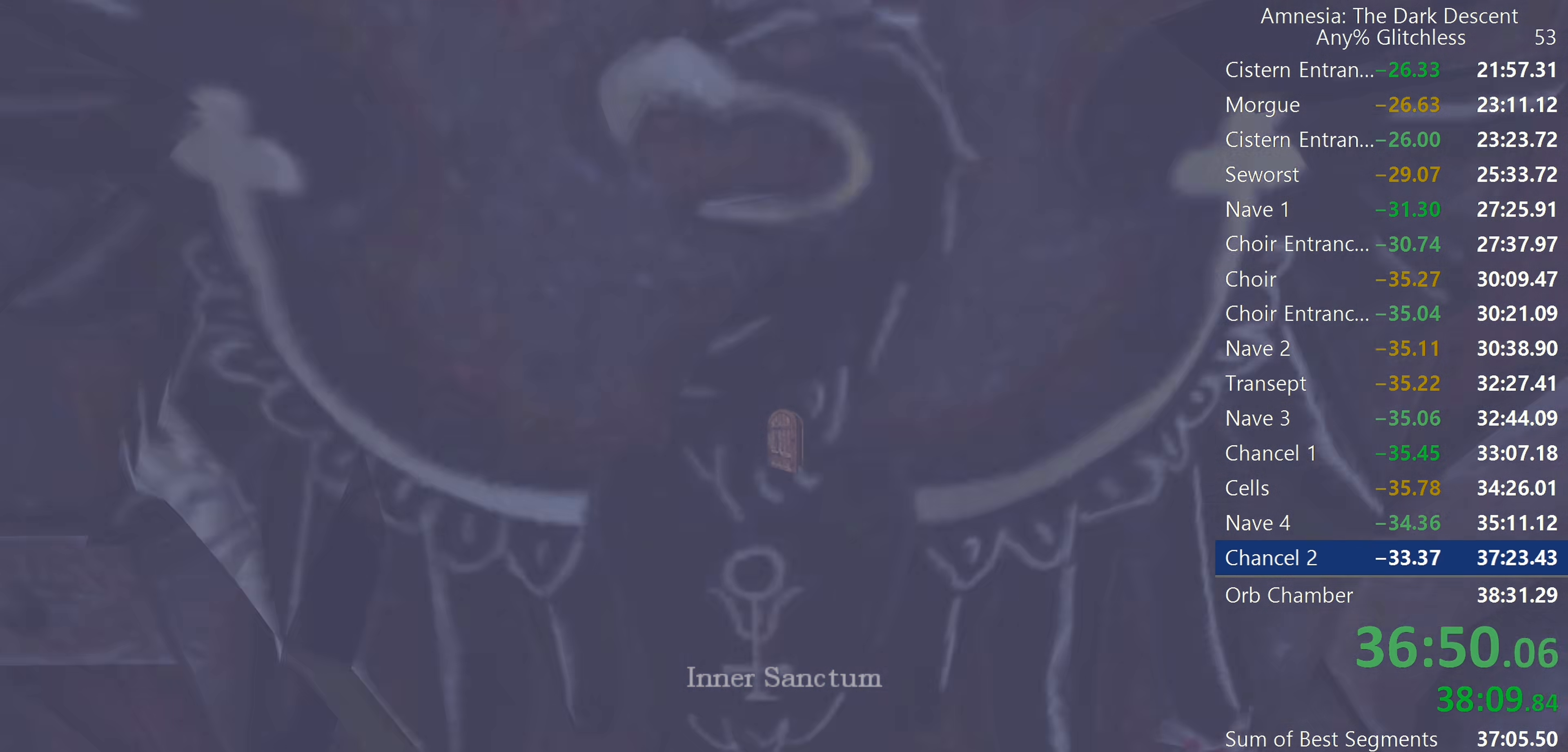
{"keys": [], "mouse": [], "events": []}
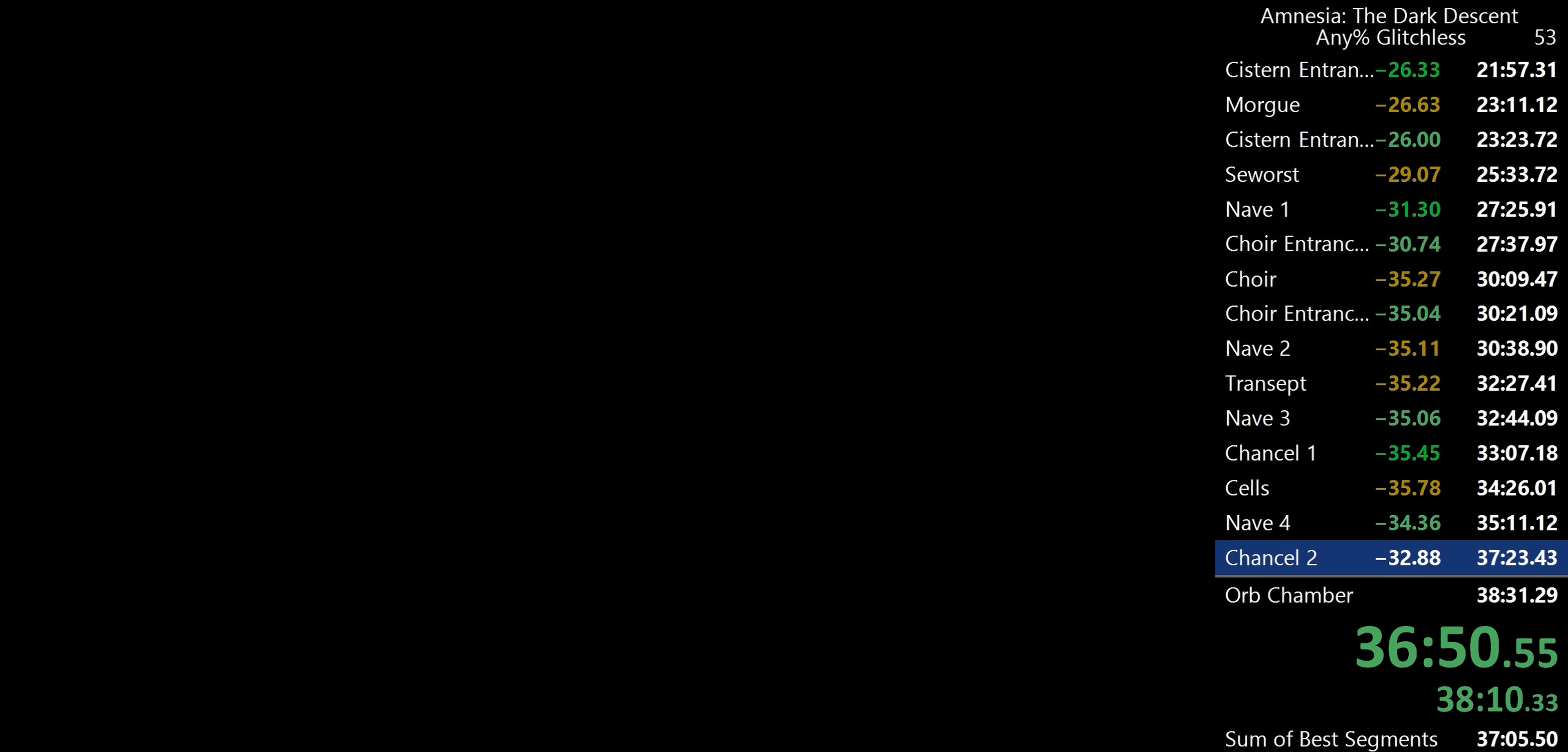
{"keys": [], "mouse": [], "events": []}
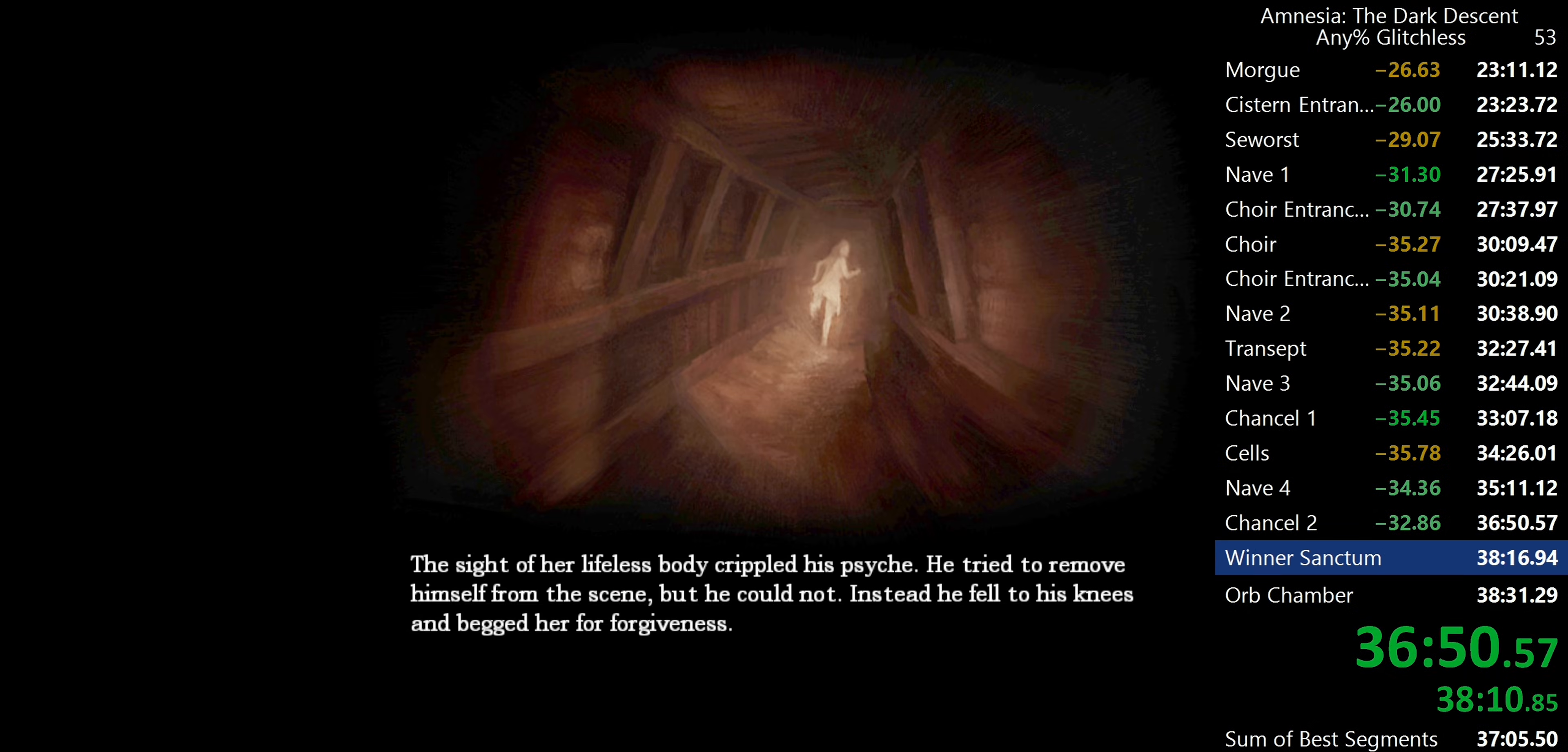
{"keys": [], "mouse": ["left"], "events": [[384, "mouse_left", "down"]]}
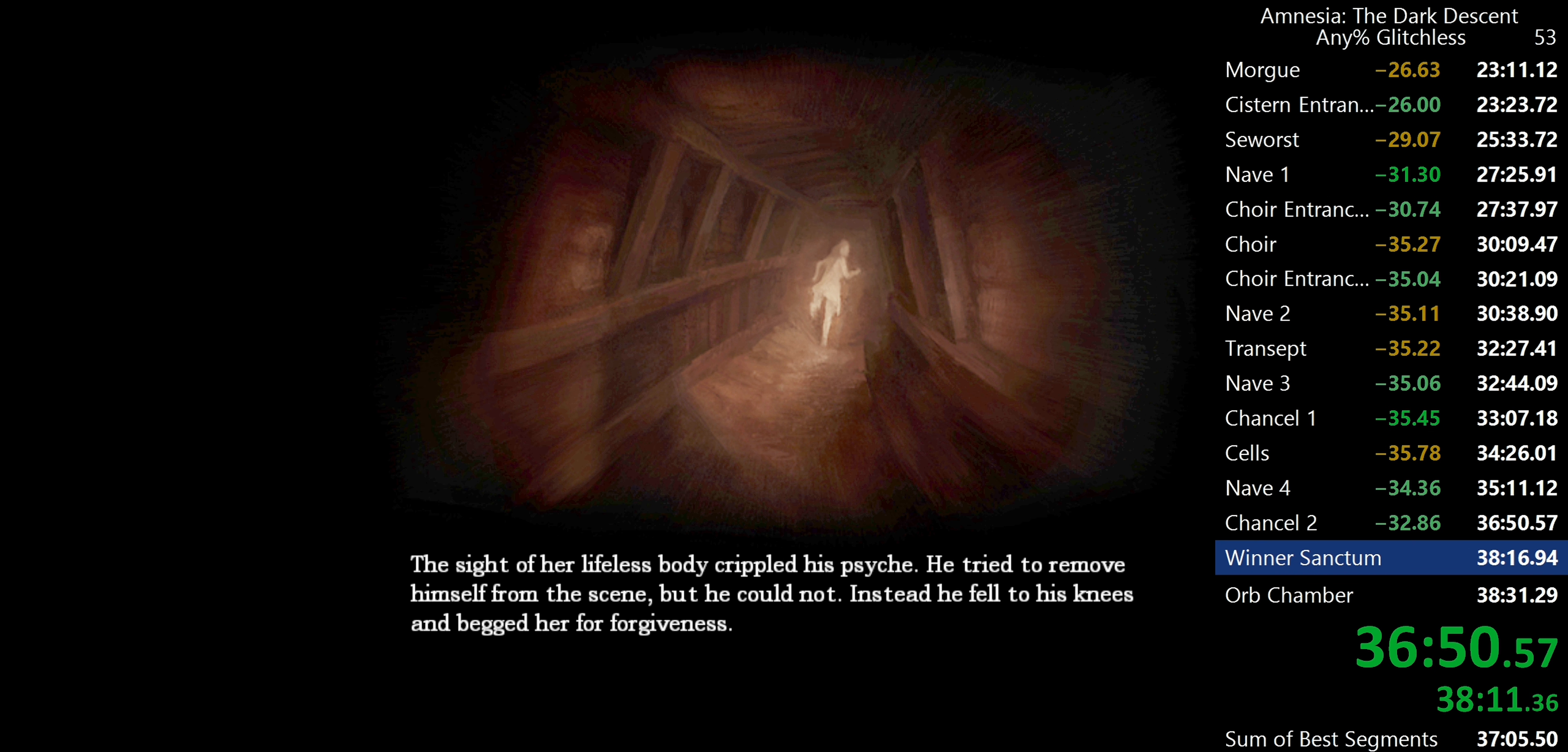
{"keys": [], "mouse": ["left"], "events": []}
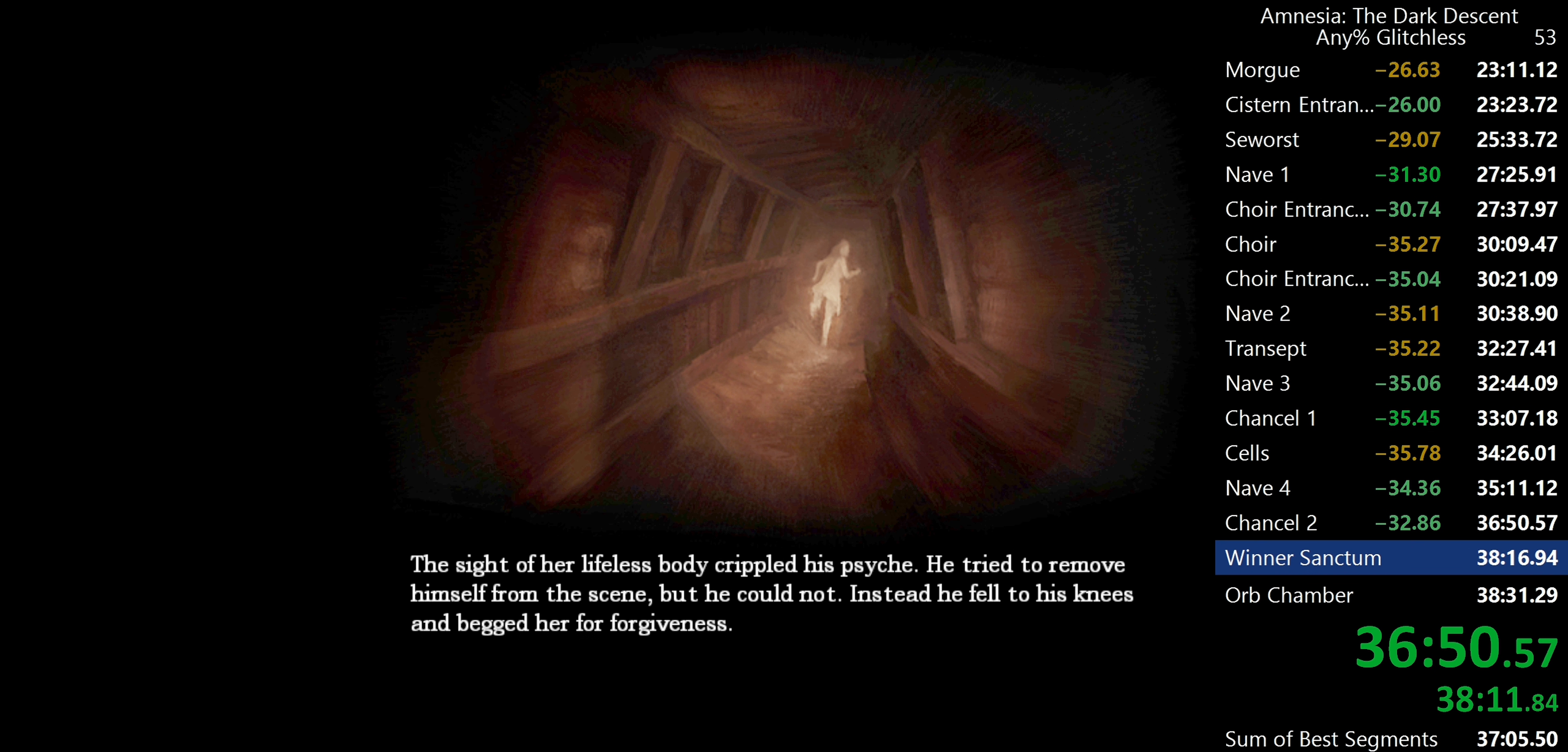
{"keys": [], "mouse": ["left"], "events": []}
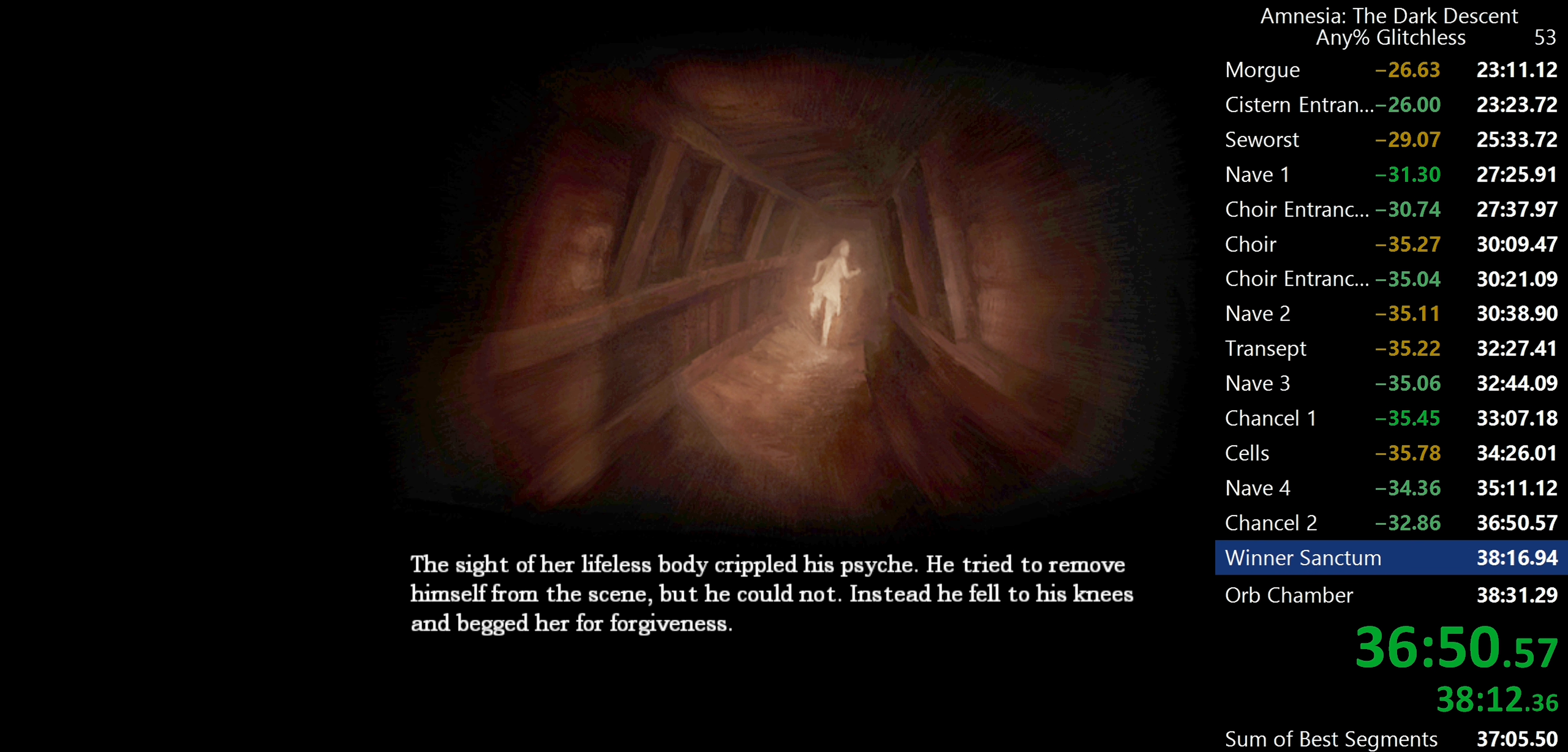
{"keys": ["w"], "mouse": ["left"], "events": [[484, "w", "down"]]}
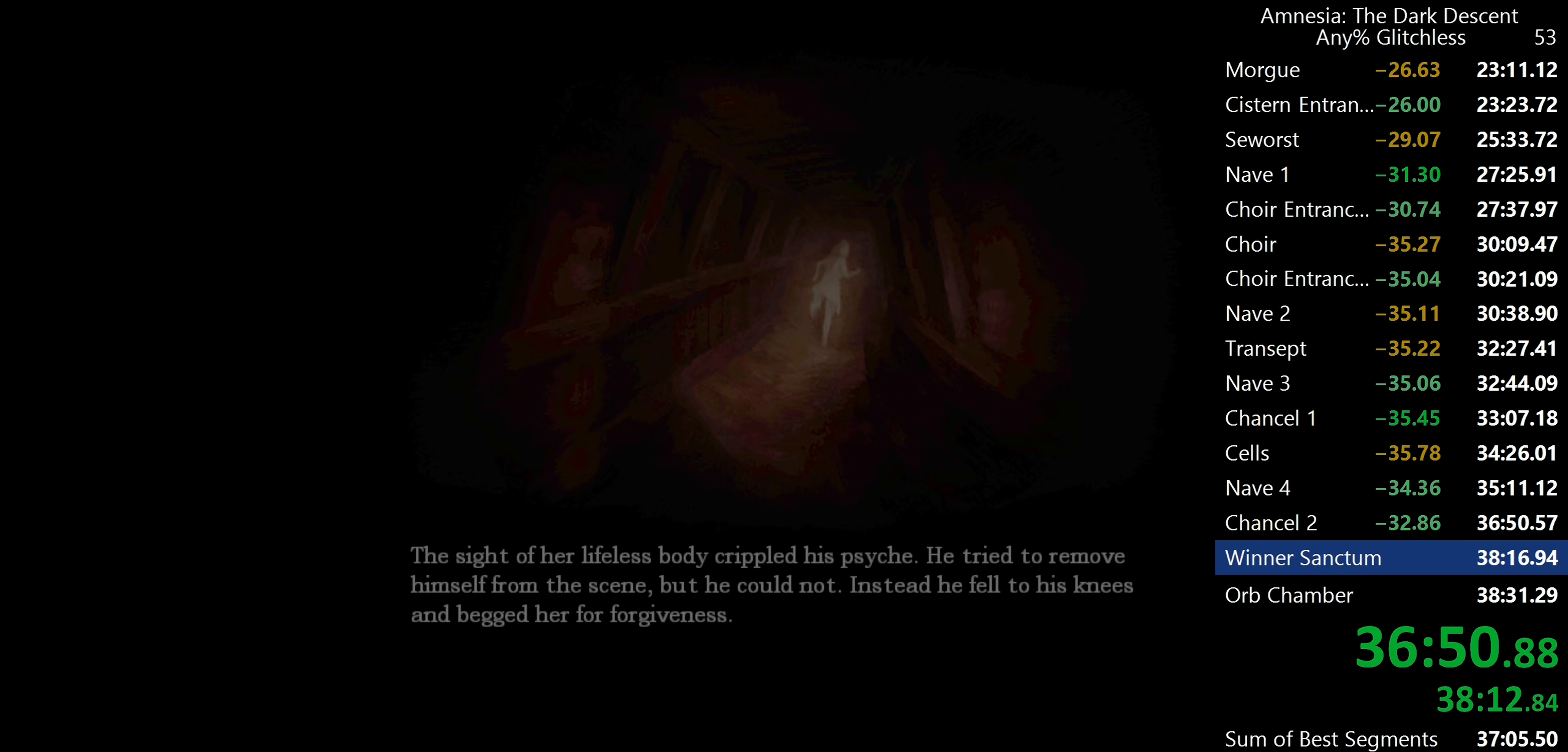
{"keys": ["shift", "w"], "mouse": [], "events": [[117, "mouse_left", "up"], [267, "shift", "down"]]}
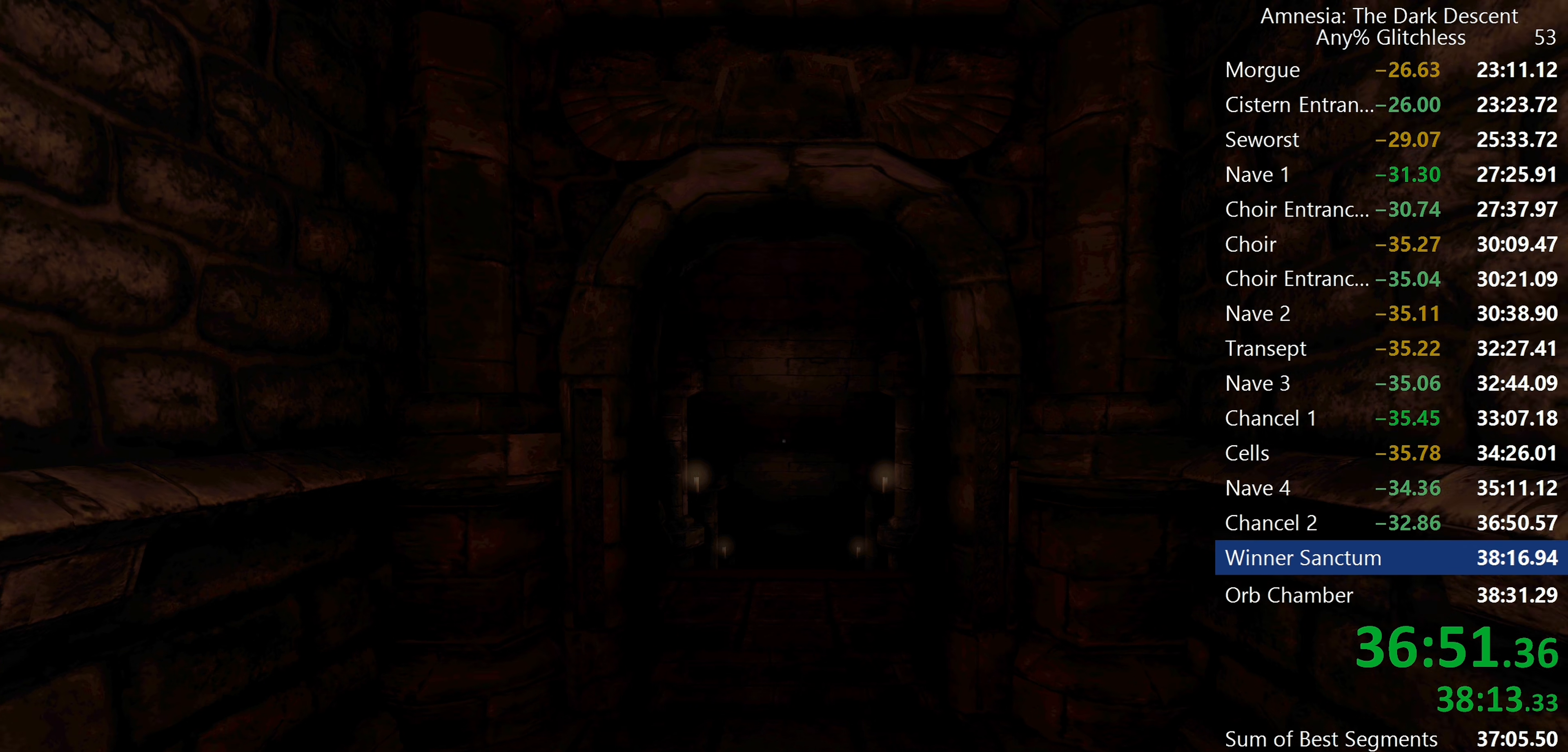
{"keys": ["shift", "w"], "mouse": [], "events": []}
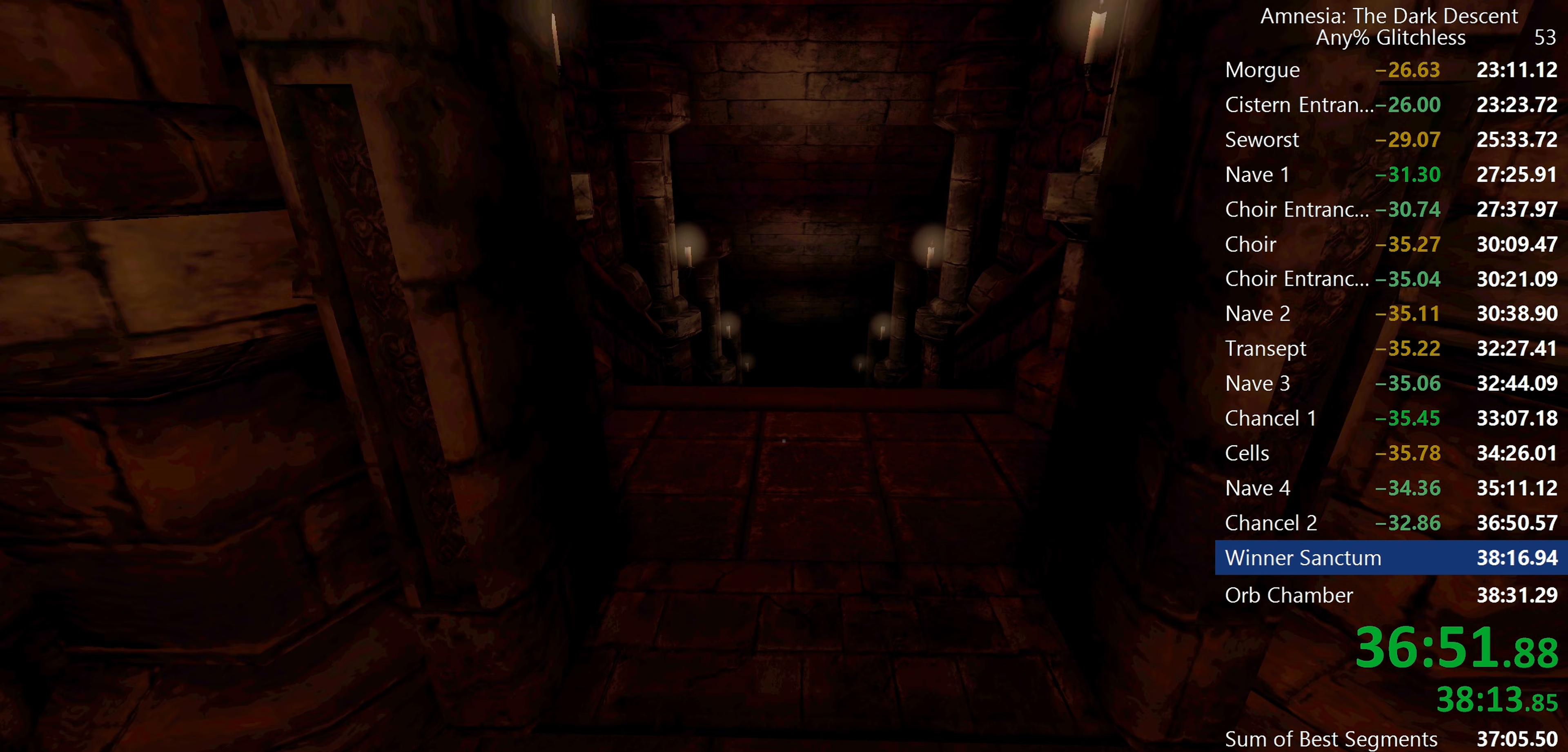
{"keys": ["shift", "w"], "mouse": [], "events": []}
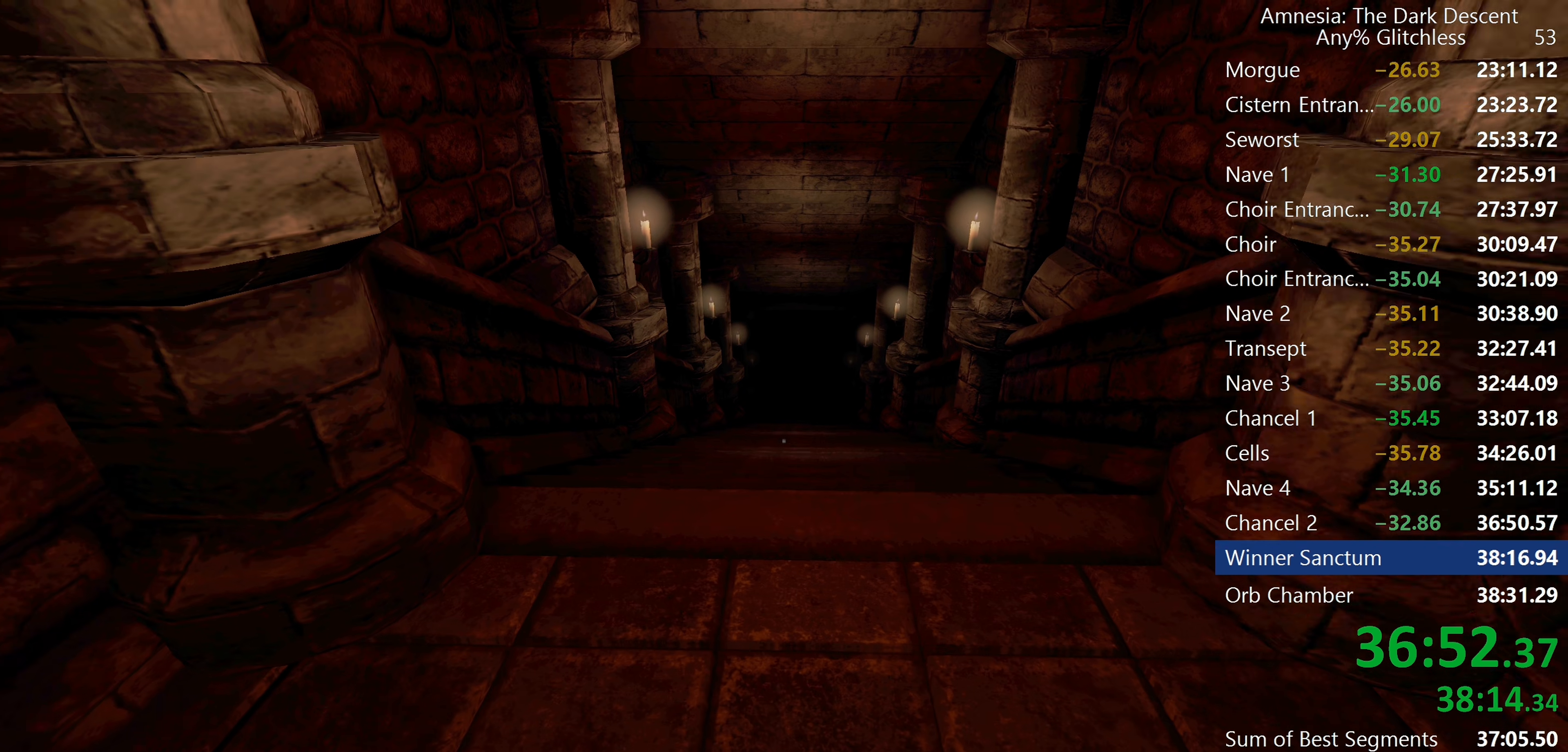
{"keys": ["c", "shift", "w"], "mouse": [], "events": [[267, "mouse_wheel_down", "down"], [400, "mouse_wheel_down", "up"], [500, "c", "down"]]}
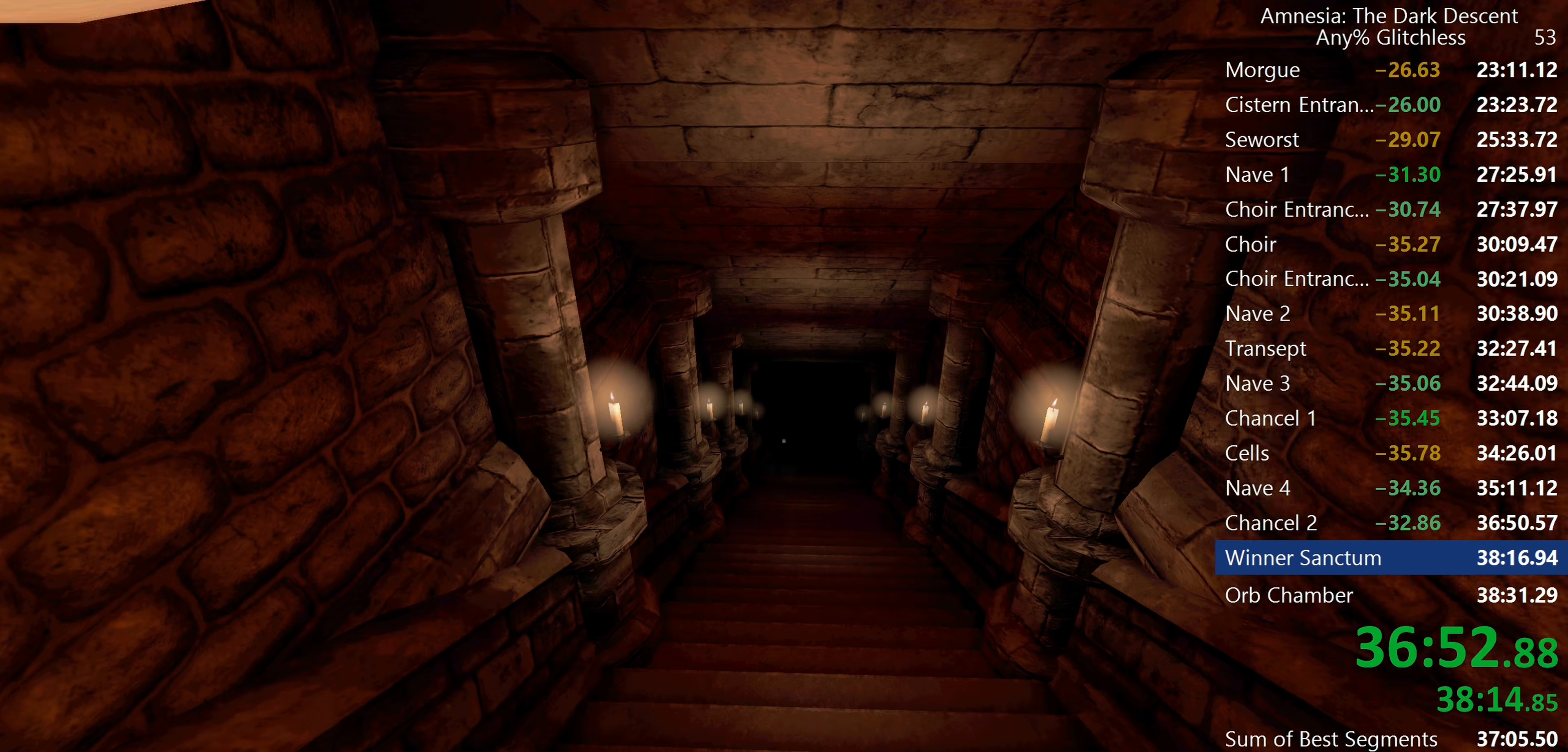
{"keys": ["shift", "w"], "mouse": [], "events": [[100, "c", "up"], [417, "mouse_wheel_down", "down"], [467, "mouse_wheel_down", "up"]]}
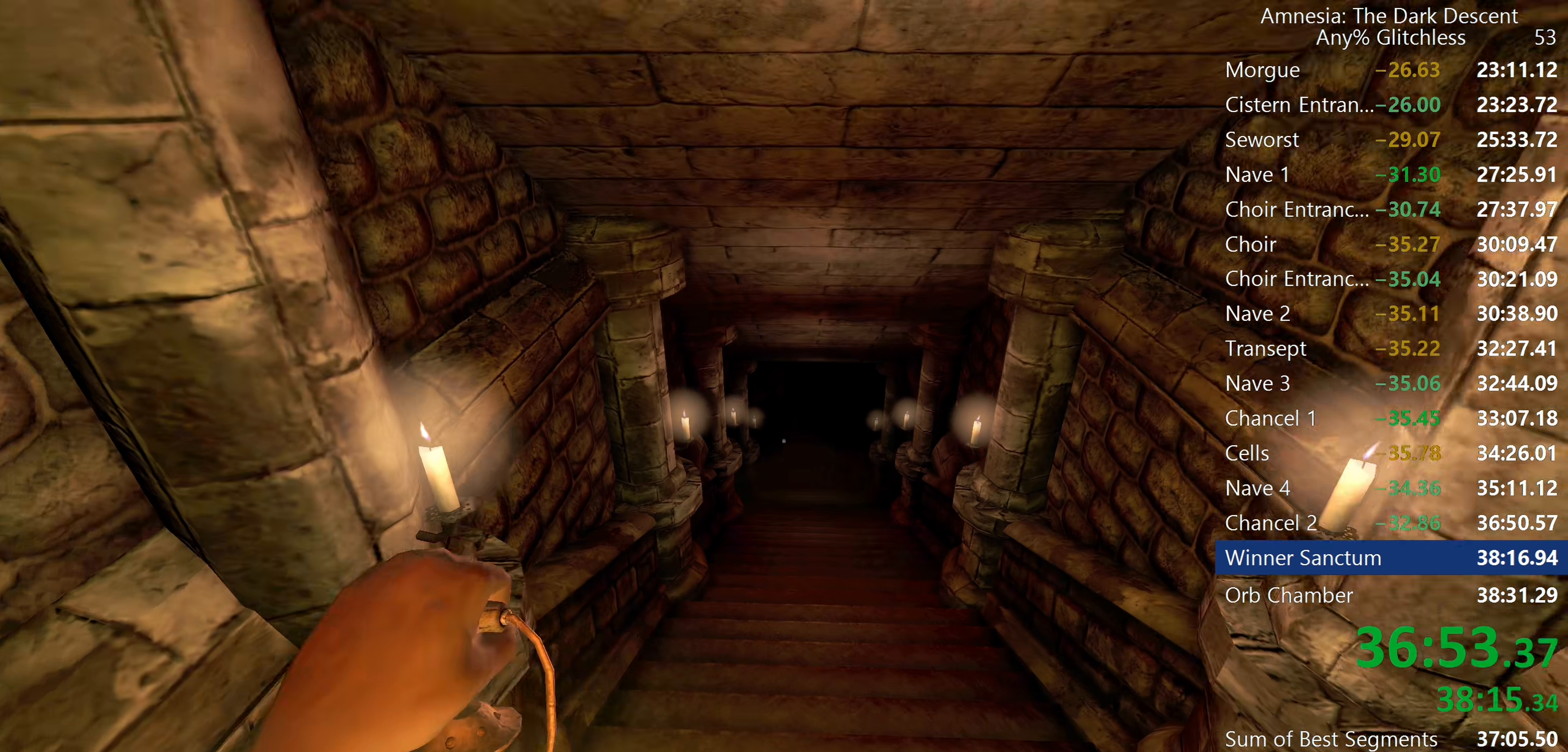
{"keys": ["shift", "w"], "mouse": [], "events": [[17, "mouse_wheel_down", "down"], [184, "mouse_wheel_down", "up"]]}
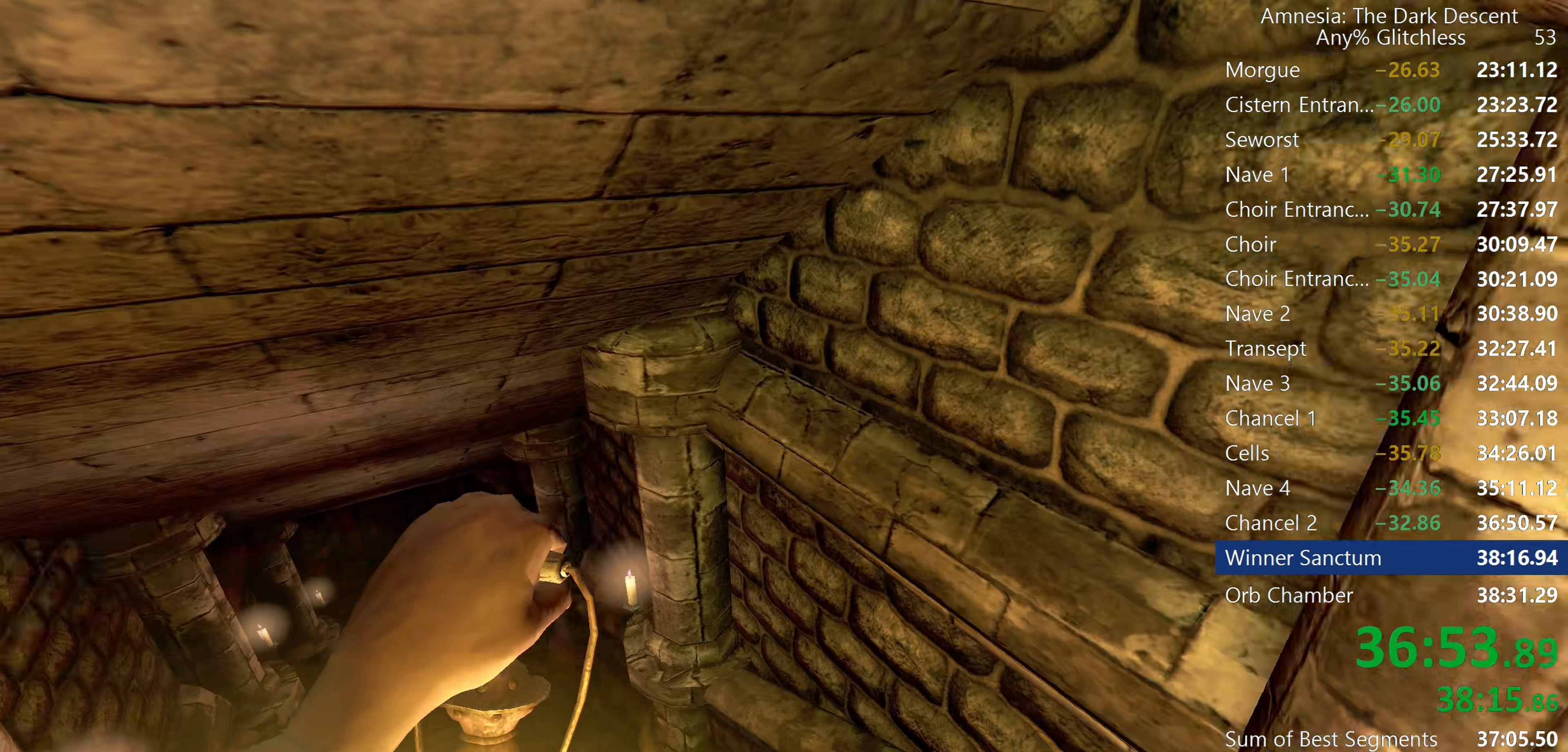
{"keys": ["shift", "w"], "mouse": ["wheel_down"], "events": [[350, "mouse_wheel_down", "down"]]}
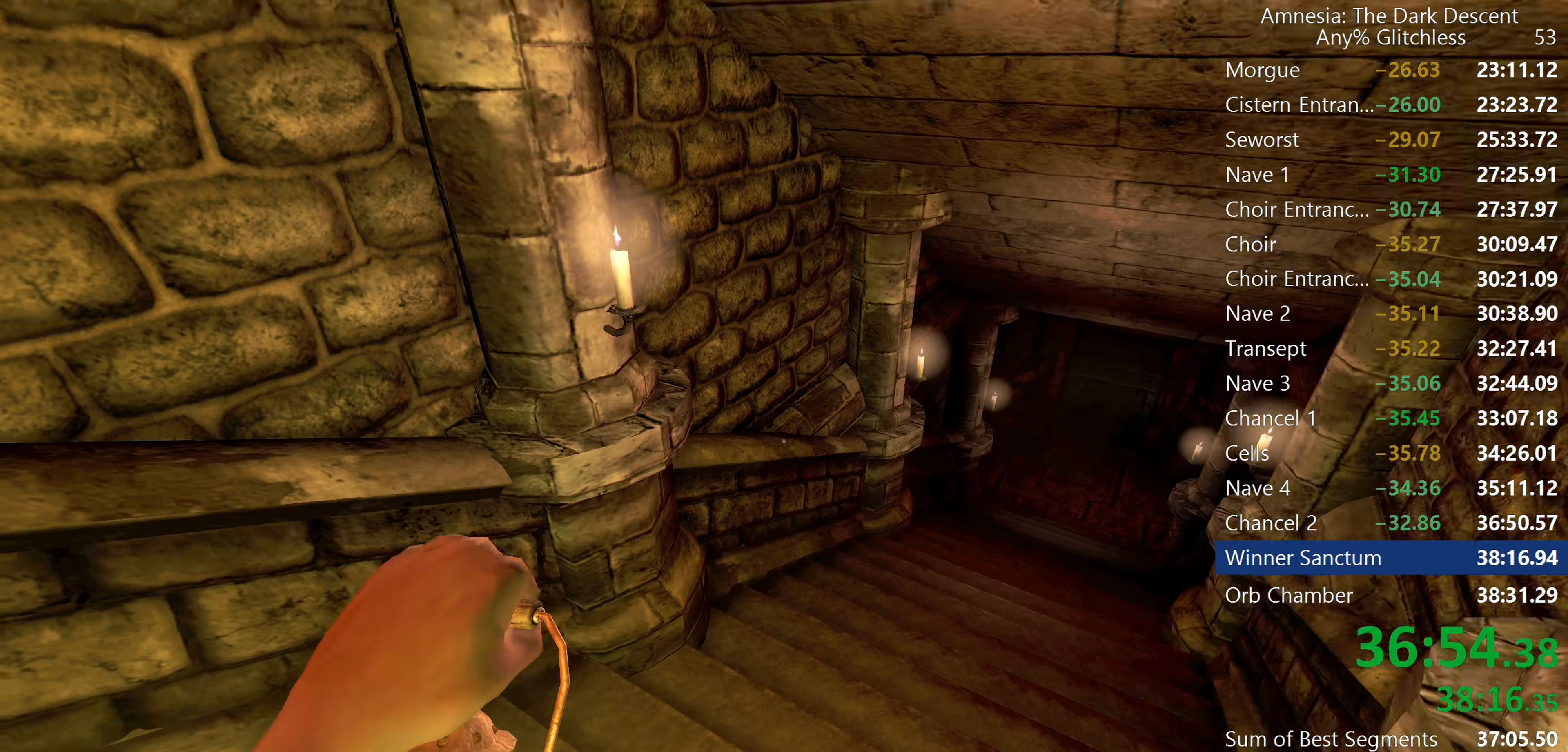
{"keys": ["shift", "w"], "mouse": [], "events": [[50, "mouse_wheel_down", "up"]]}
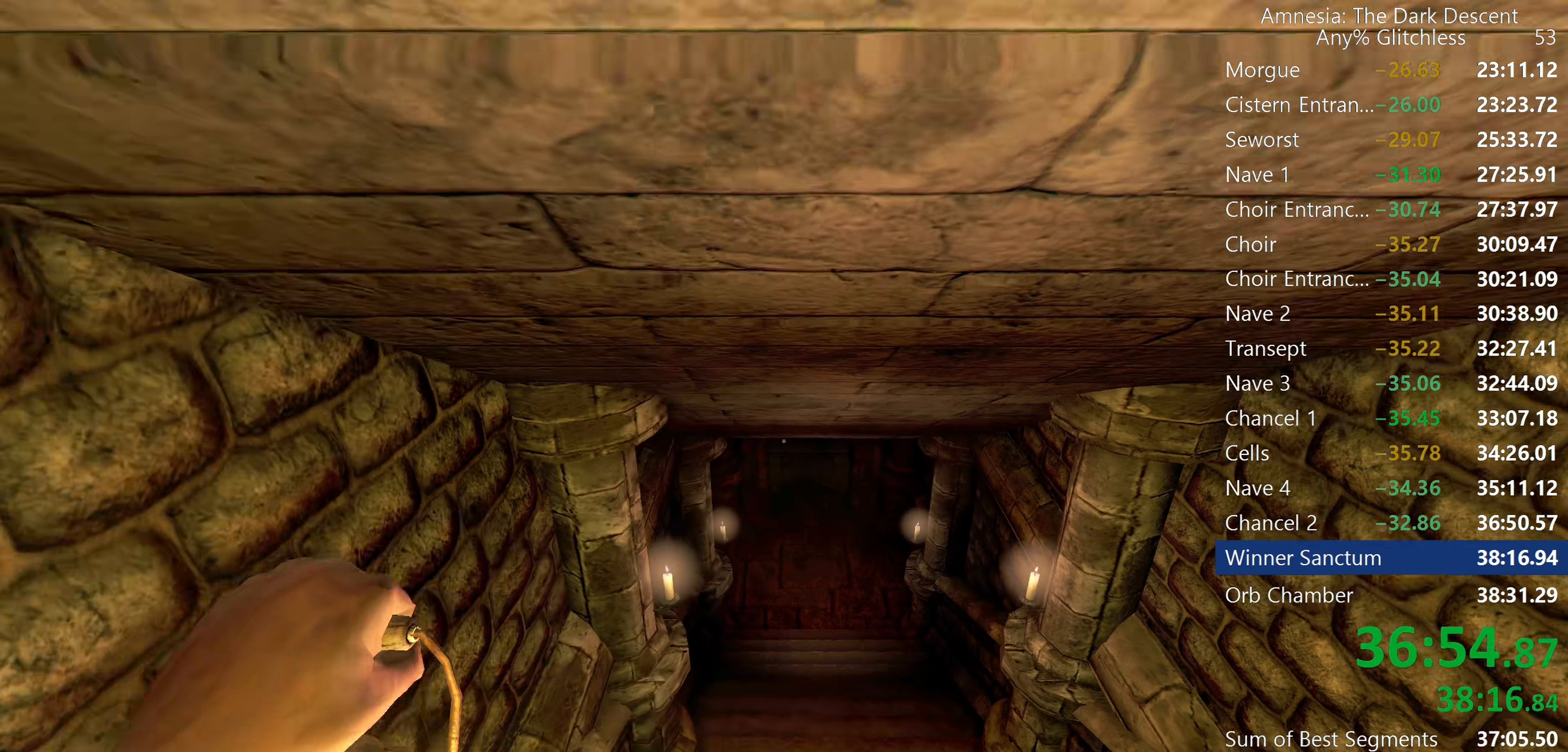
{"keys": ["shift", "w"], "mouse": [], "events": []}
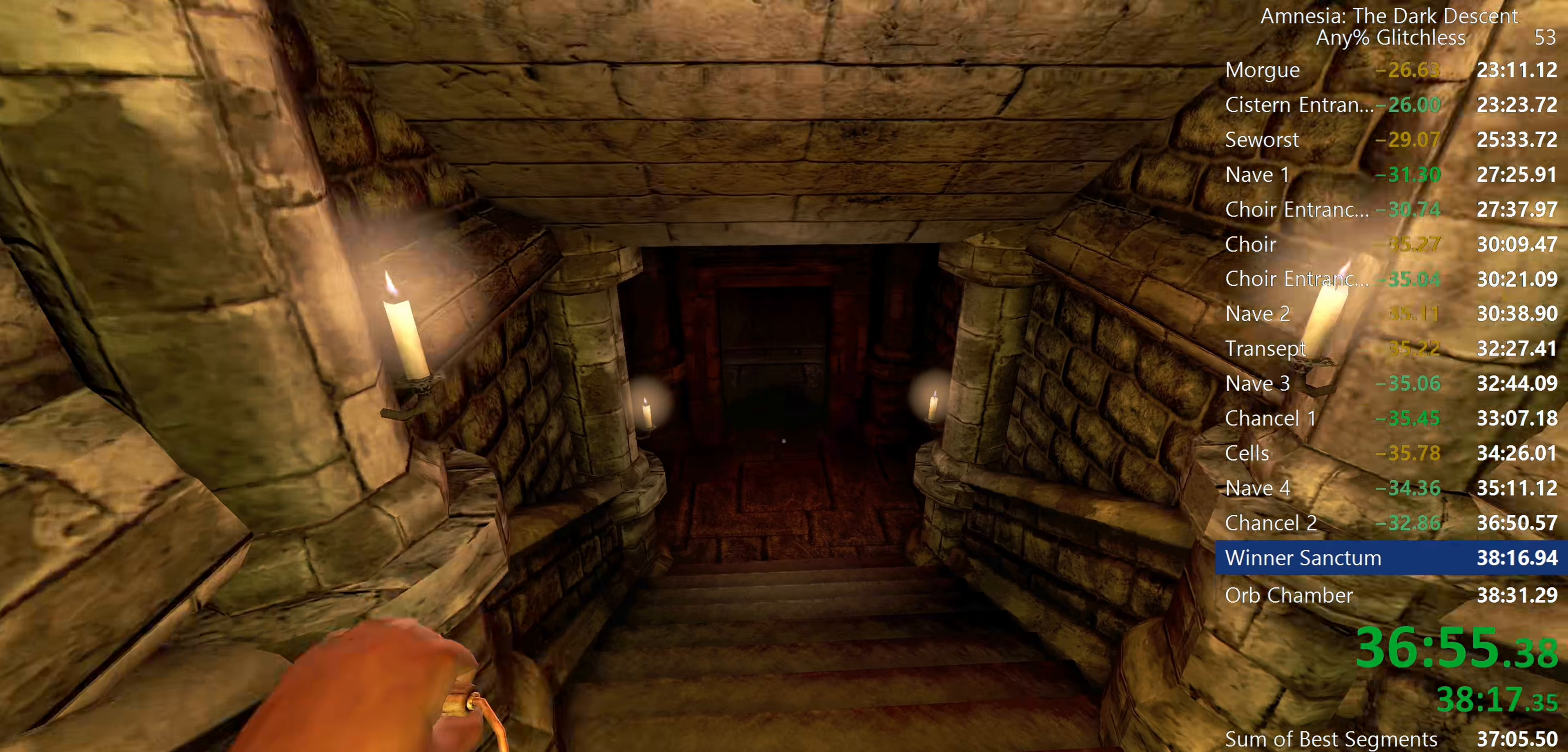
{"keys": ["shift", "w"], "mouse": [], "events": []}
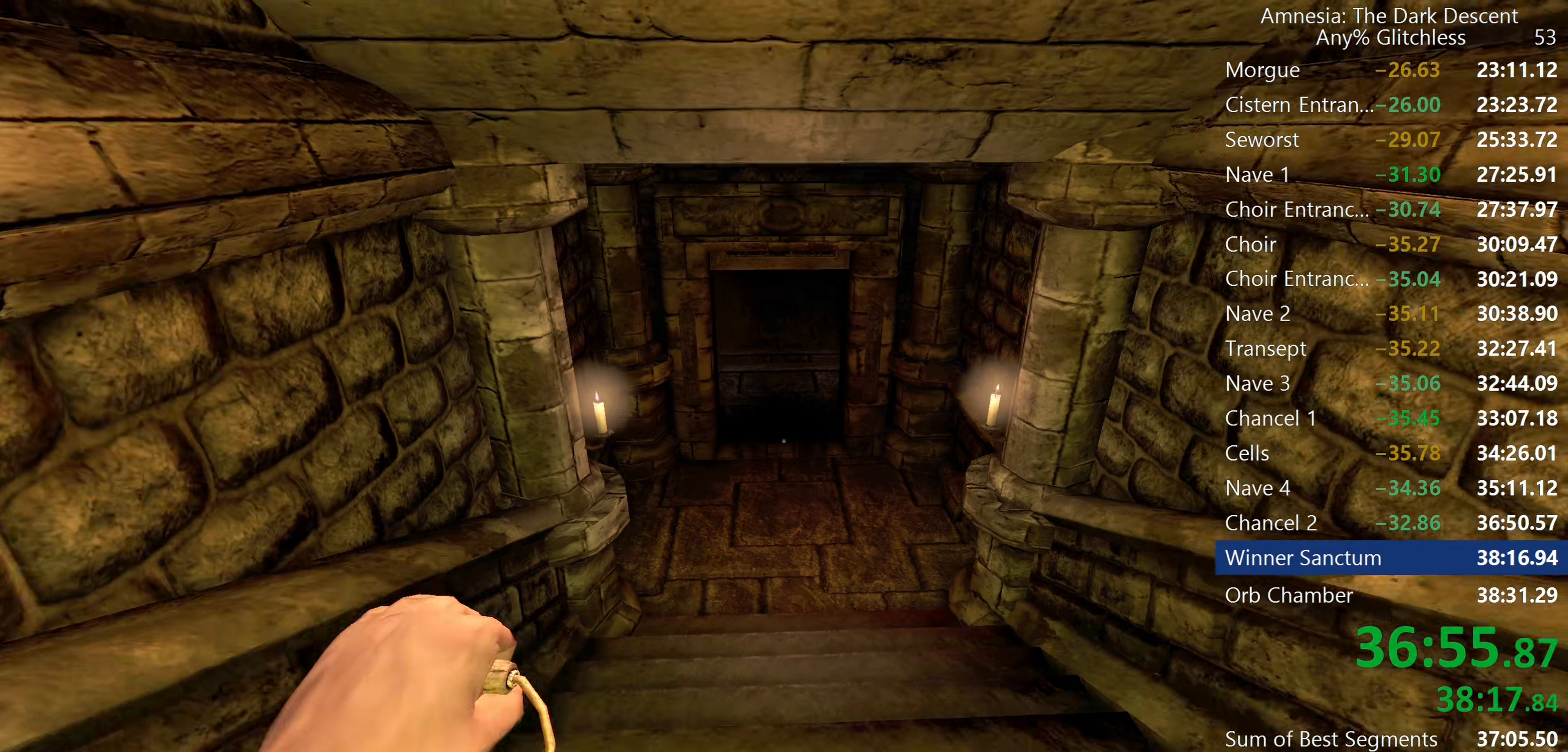
{"keys": ["shift", "w"], "mouse": [], "events": []}
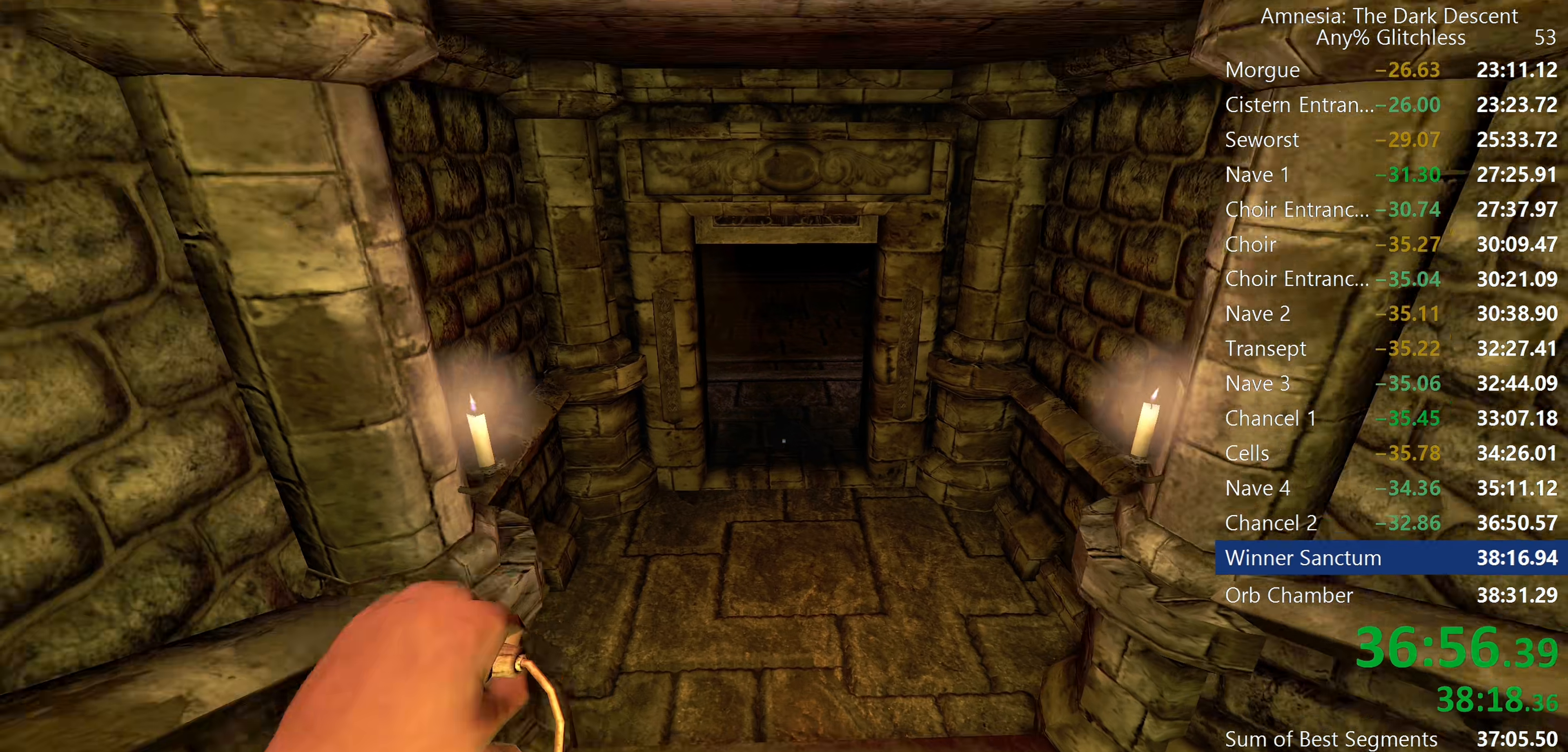
{"keys": ["shift", "w"], "mouse": [], "events": [[334, "mouse_wheel_down", "down"], [434, "mouse_wheel_down", "up"]]}
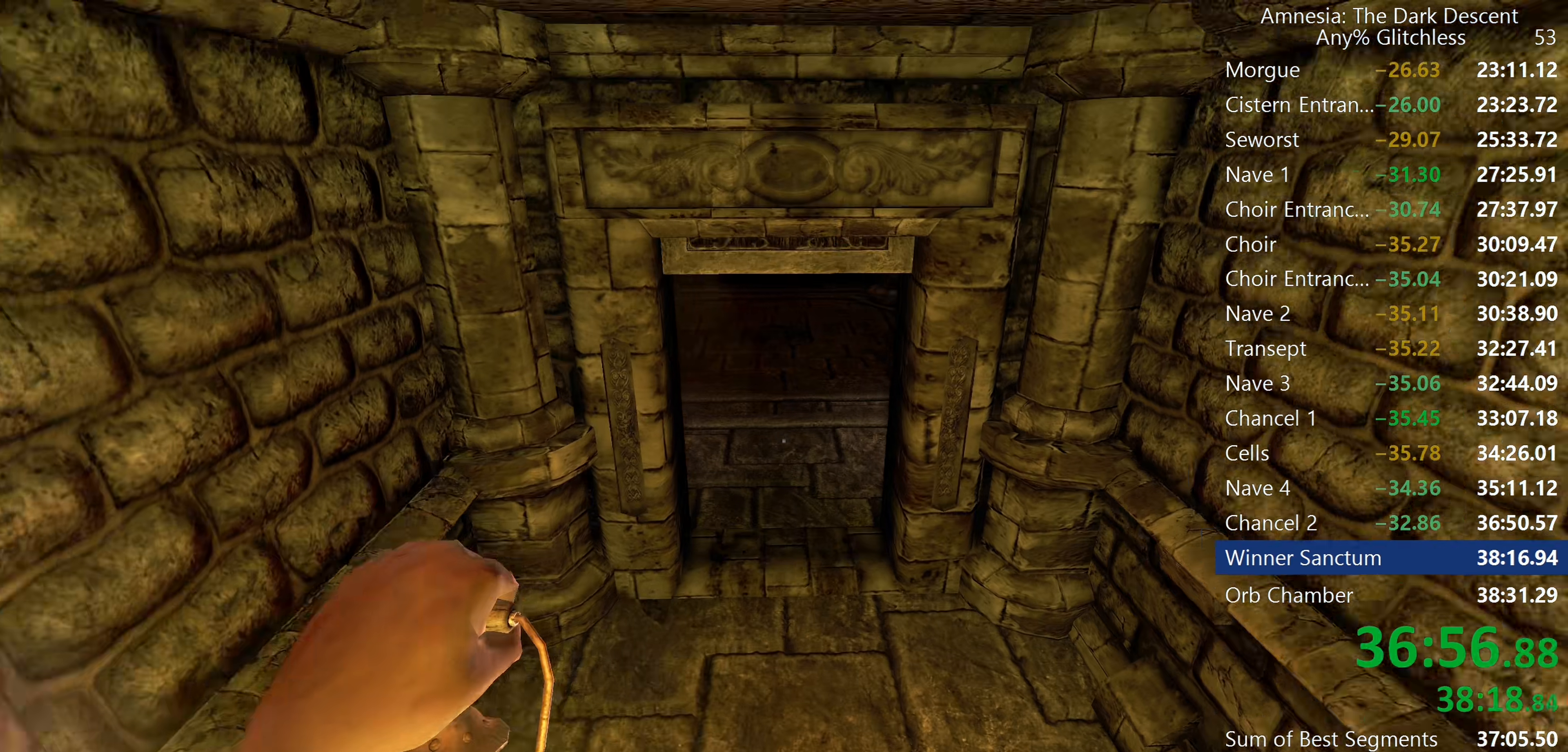
{"keys": ["shift", "w"], "mouse": [], "events": []}
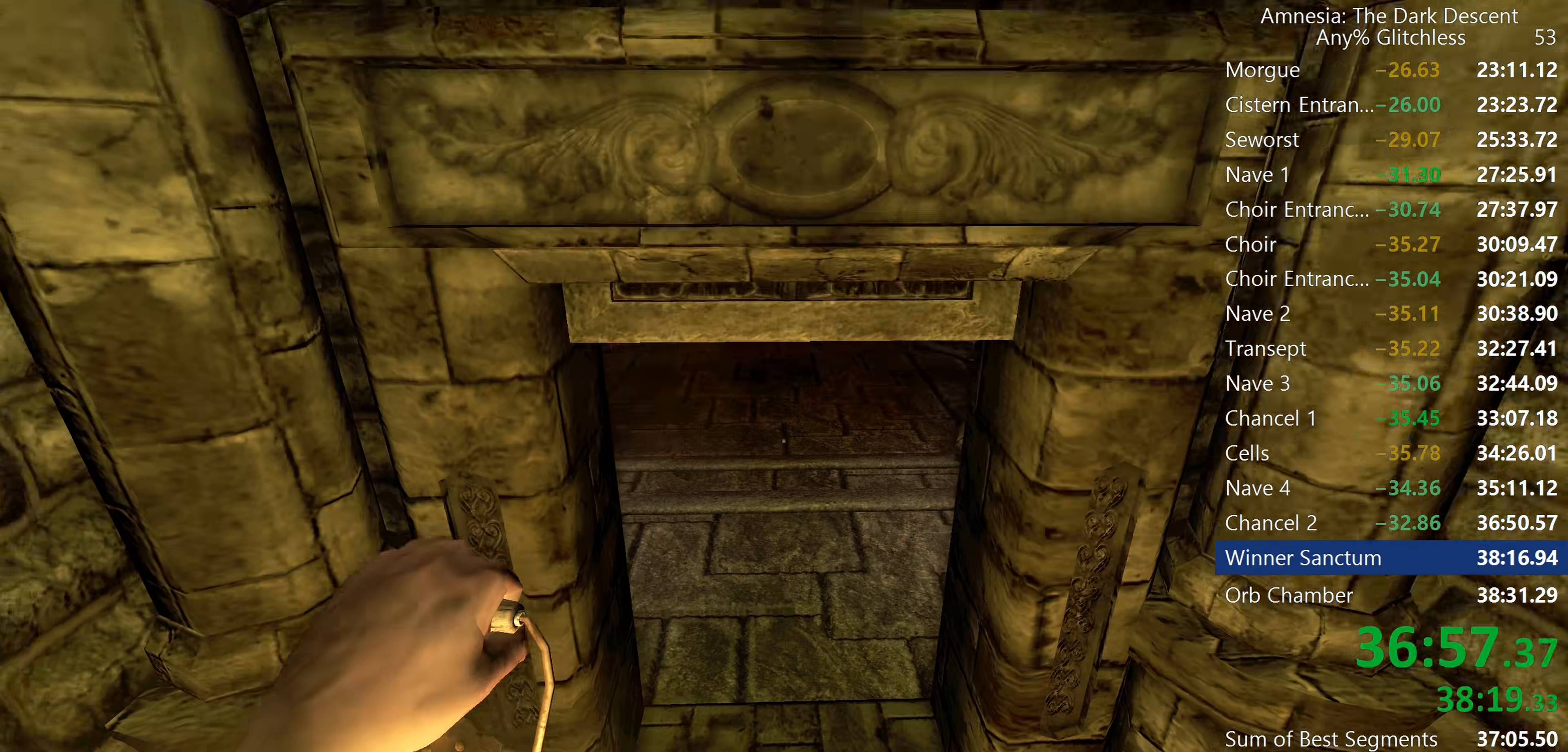
{"keys": ["shift", "w"], "mouse": [], "events": []}
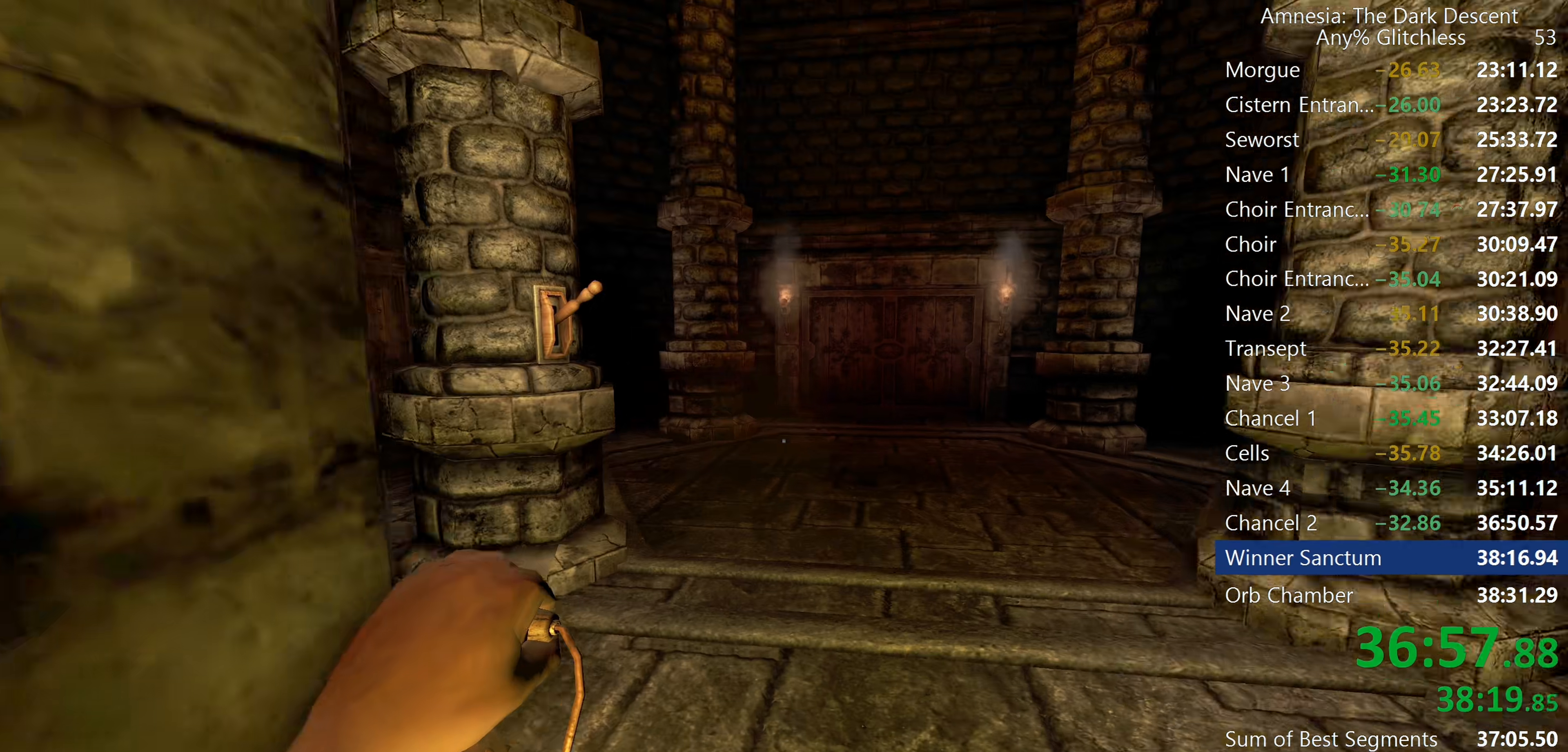
{"keys": ["shift", "w"], "mouse": [], "events": []}
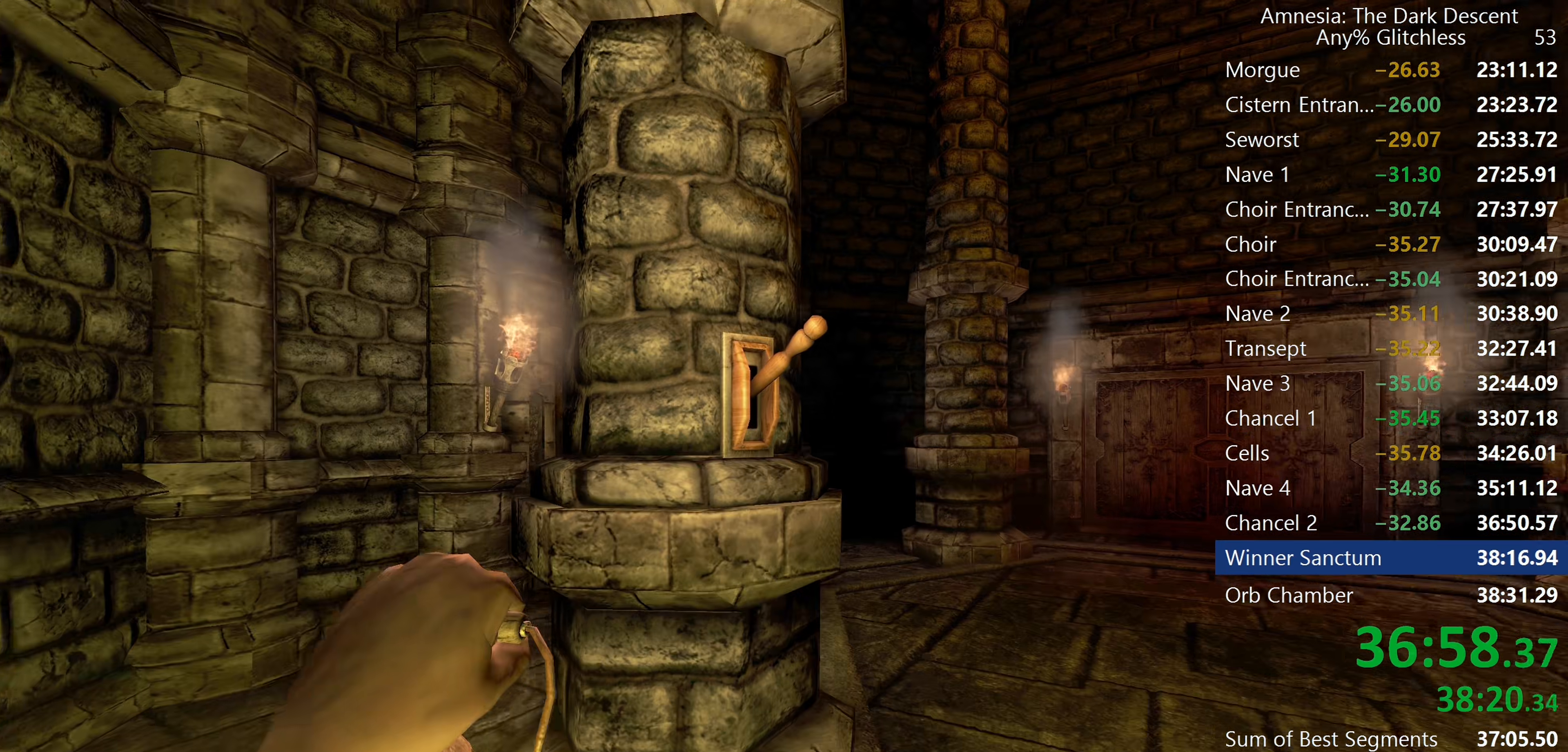
{"keys": ["d", "shift", "w"], "mouse": ["left"], "events": [[267, "d", "down"], [267, "mouse_left", "down"]]}
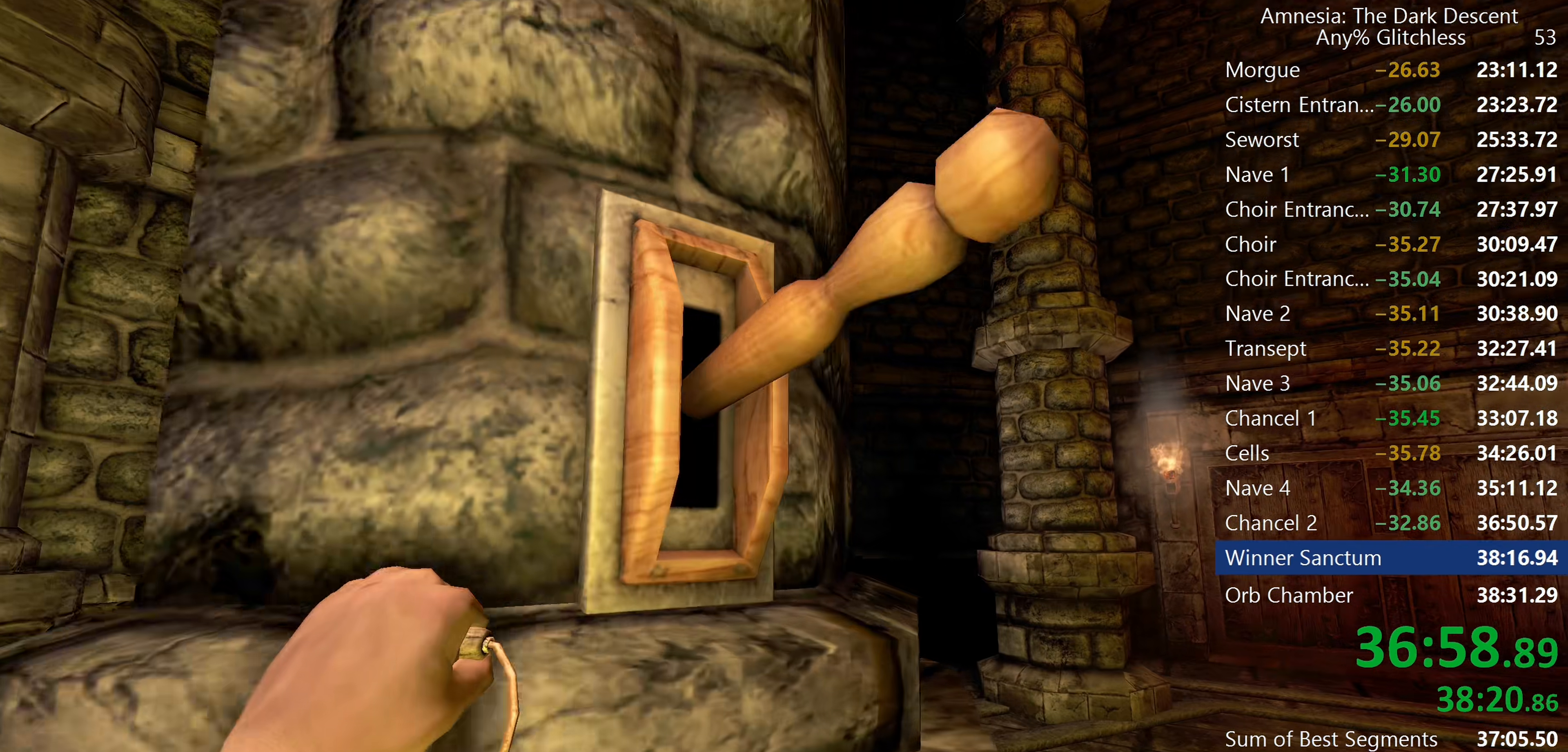
{"keys": ["shift", "w"], "mouse": ["left"], "events": [[184, "d", "up"]]}
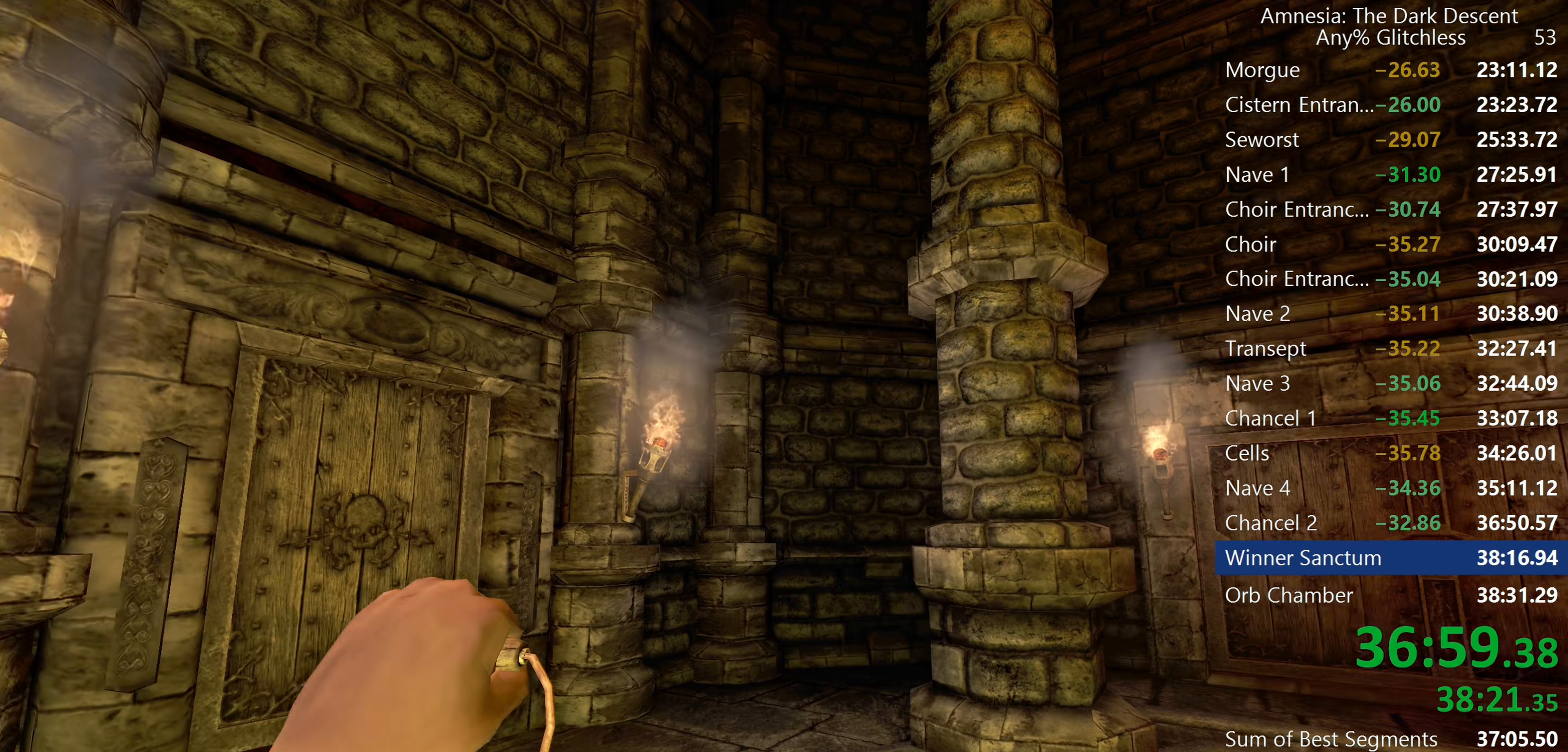
{"keys": ["shift", "w"], "mouse": [], "events": [[67, "mouse_left", "up"]]}
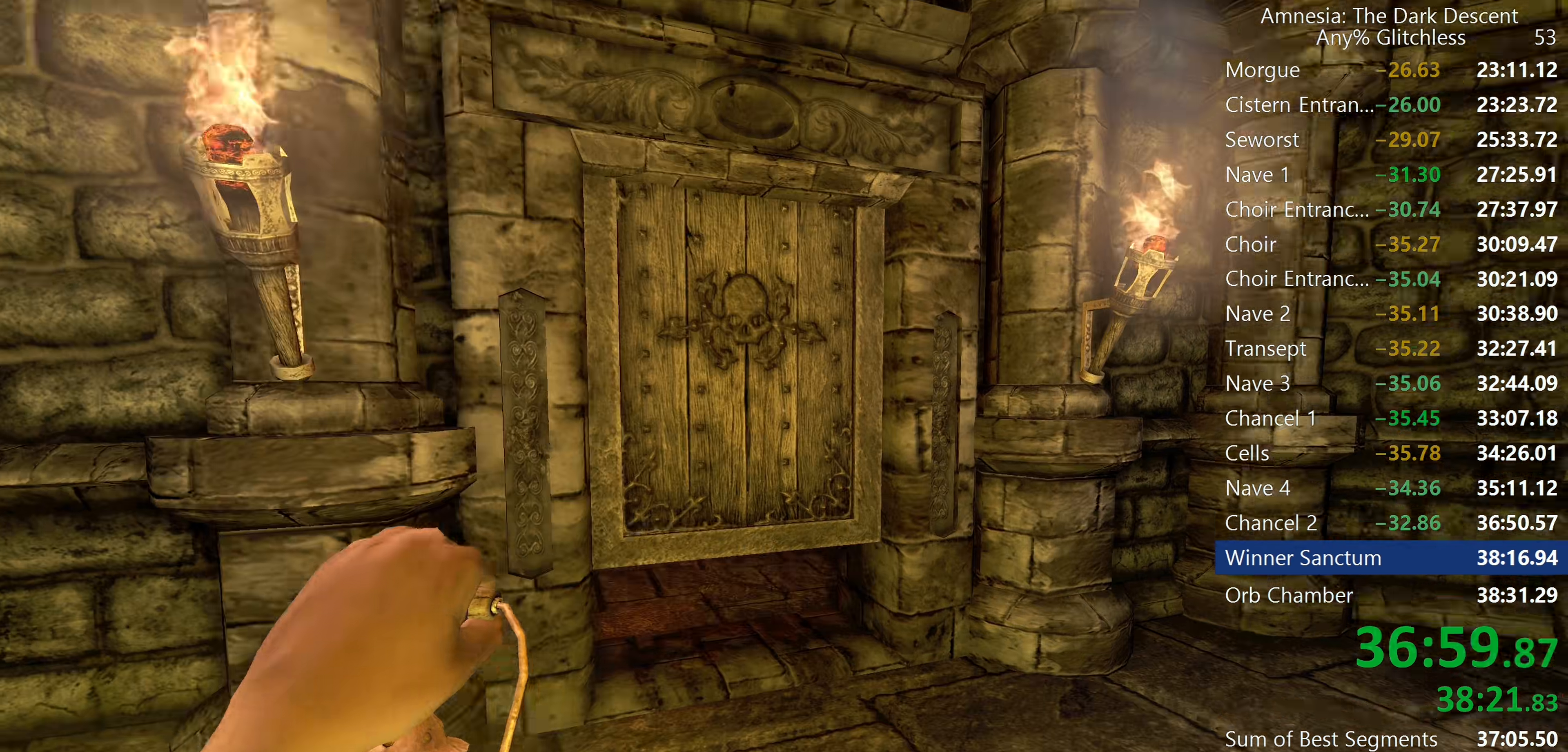
{"keys": ["shift", "w"], "mouse": [], "events": []}